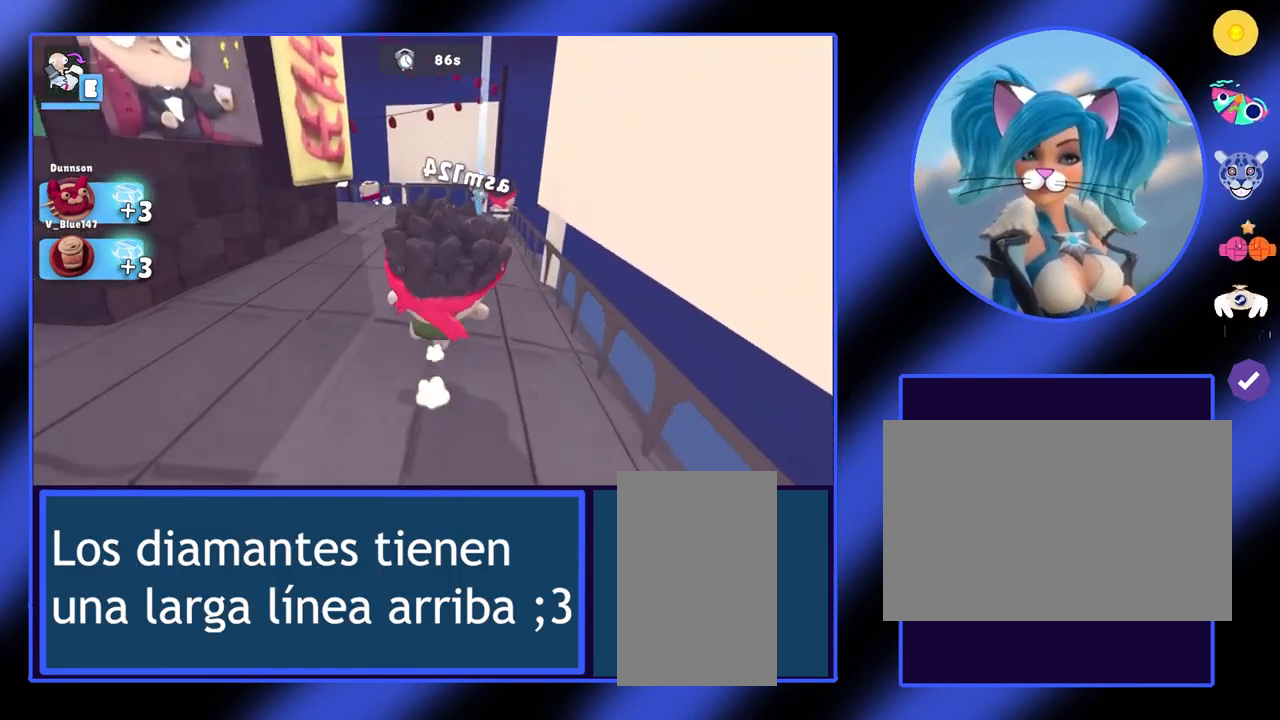
Gameplay with keyboard and mouse; each line is a JSON object with the keys and mouse buttons held at the frame after it. "events" lists presses ("down") and releases ("up") of "a", "ctrl", "d", "e", "f", "q", "r", "s", "shift", "space", "tab", "w", "mouse_left", "mouse_wheel", "mouse_right", "mouse_mb4" and "mouse_mb5" between this image and that frame as [ms after this image, input, new state], when the widget could be followed in between. "mouse_left", "mouse_wheel", "mouse_right", "mouse_mb4", "mouse_mb5" = the "left", "wheel", "right", "mb4", "mb5" buttons of the "mouse" list. No other keys are recorded. "wheel" means that the mouse wheel is clicked or scrolled. Not read: mouse_move.
{"keys": ["w"], "mouse": [], "events": [[233, "d", "down"], [433, "d", "up"]]}
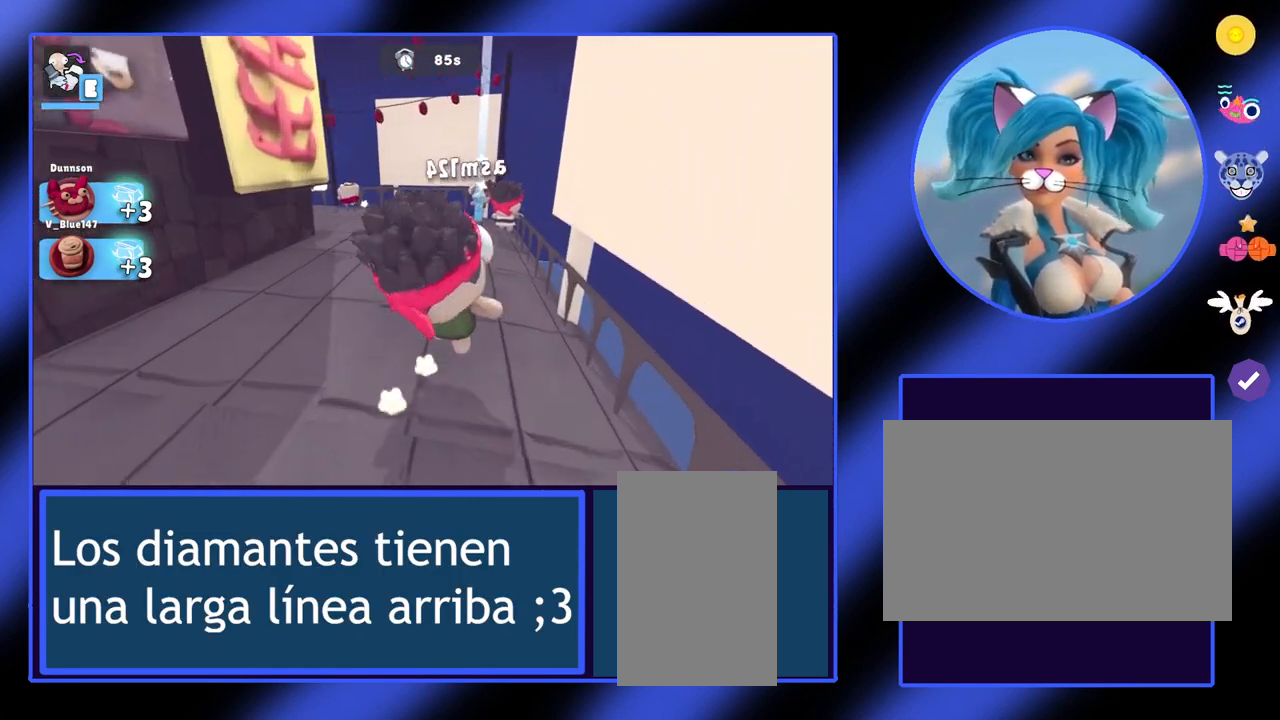
{"keys": ["w"], "mouse": [], "events": []}
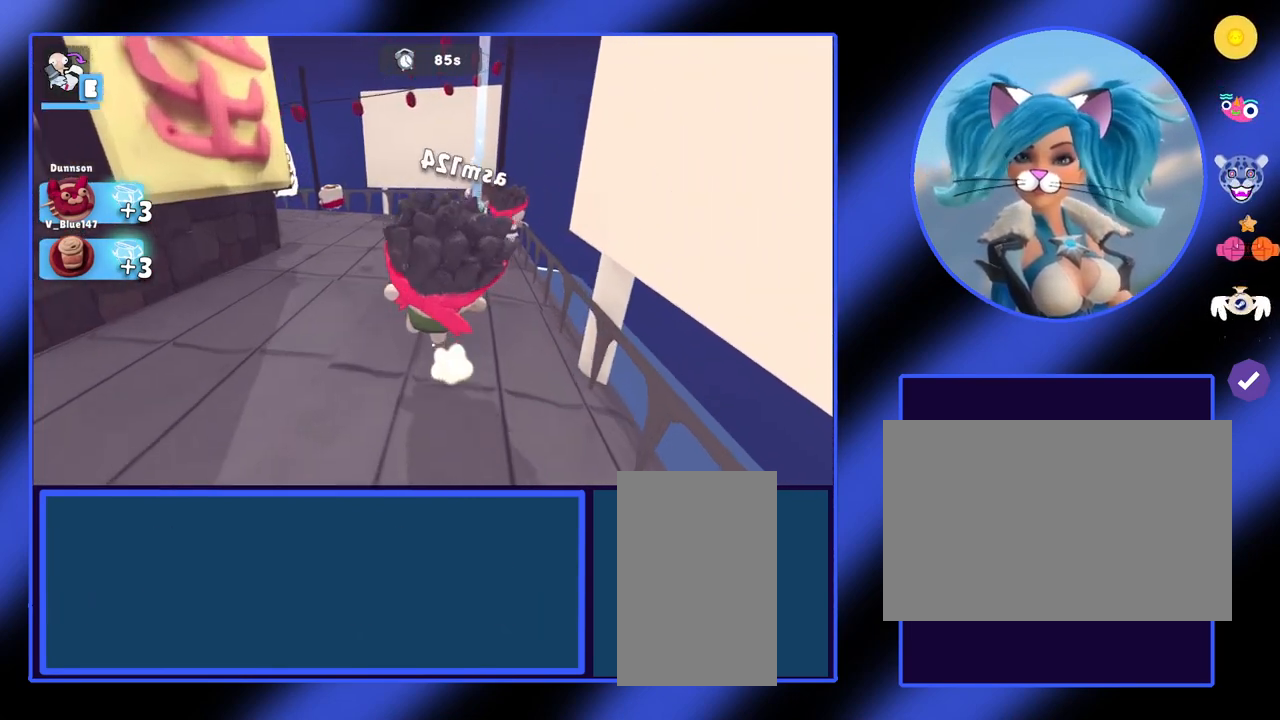
{"keys": ["w"], "mouse": [], "events": [[167, "d", "down"], [400, "d", "up"]]}
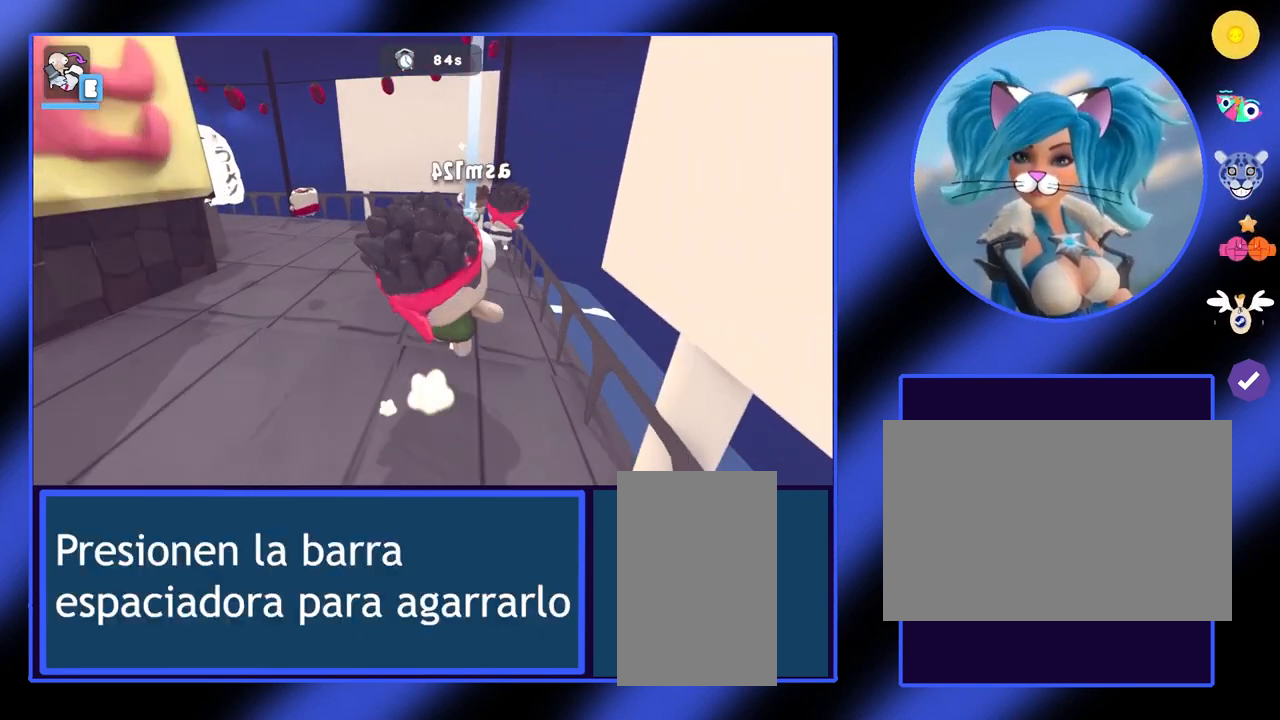
{"keys": ["d", "w"], "mouse": [], "events": [[400, "d", "down"]]}
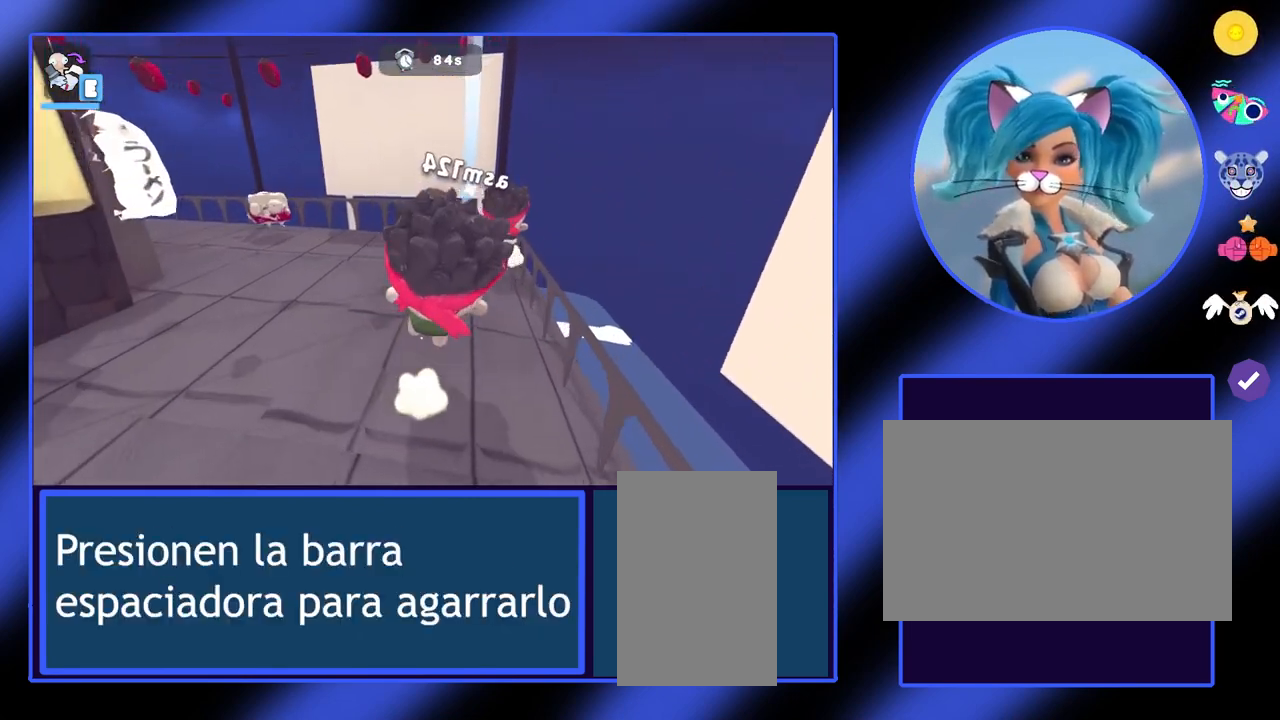
{"keys": ["w"], "mouse": [], "events": [[67, "d", "up"]]}
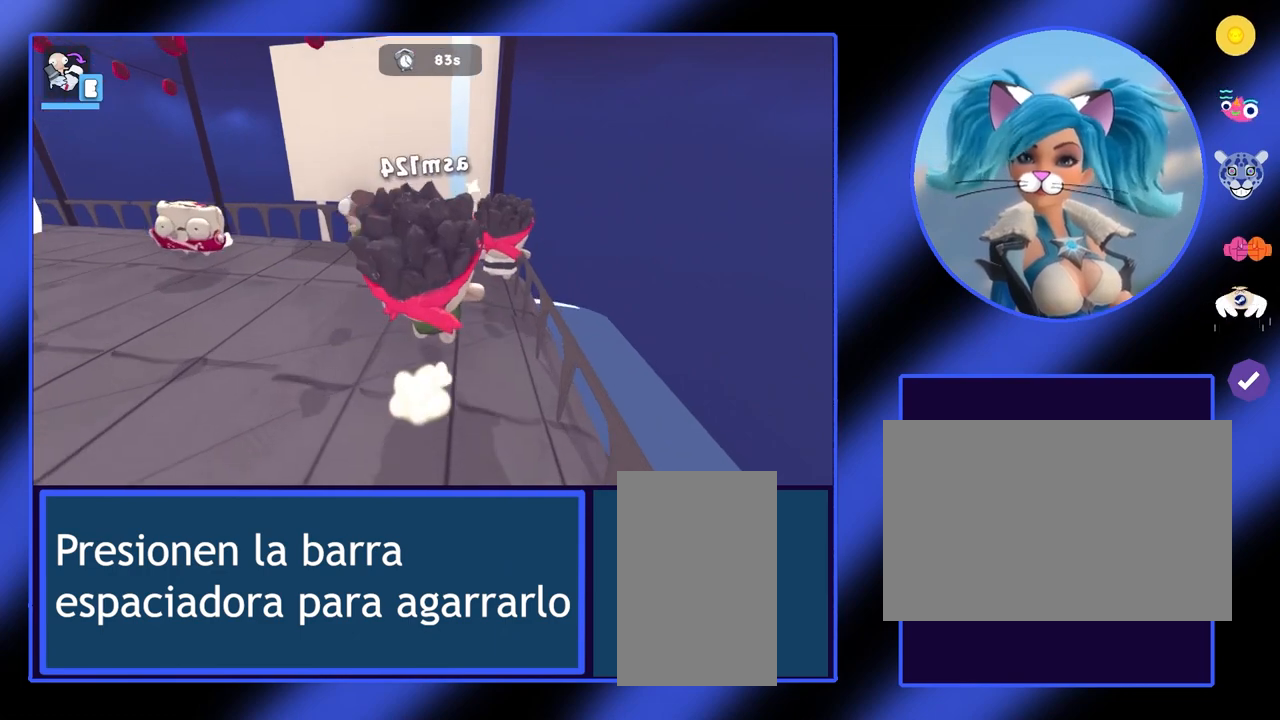
{"keys": ["w"], "mouse": [], "events": []}
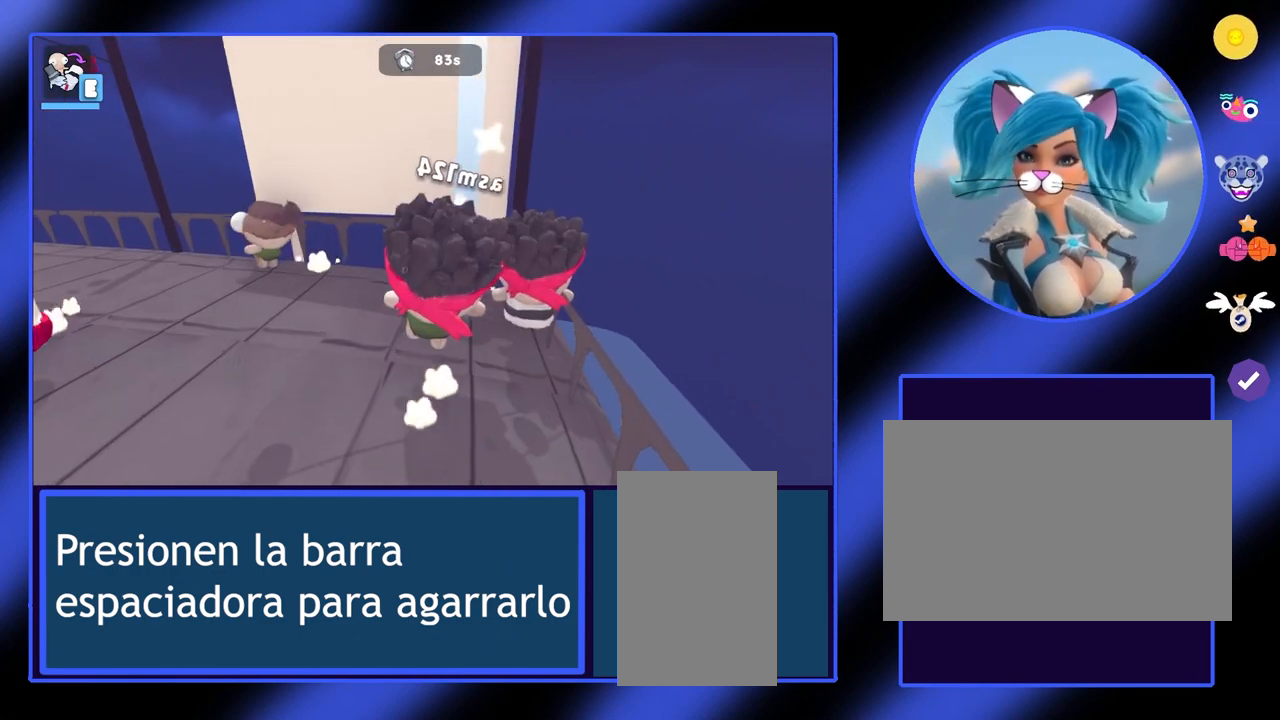
{"keys": ["w"], "mouse": [], "events": [[67, "space", "down"], [233, "space", "up"]]}
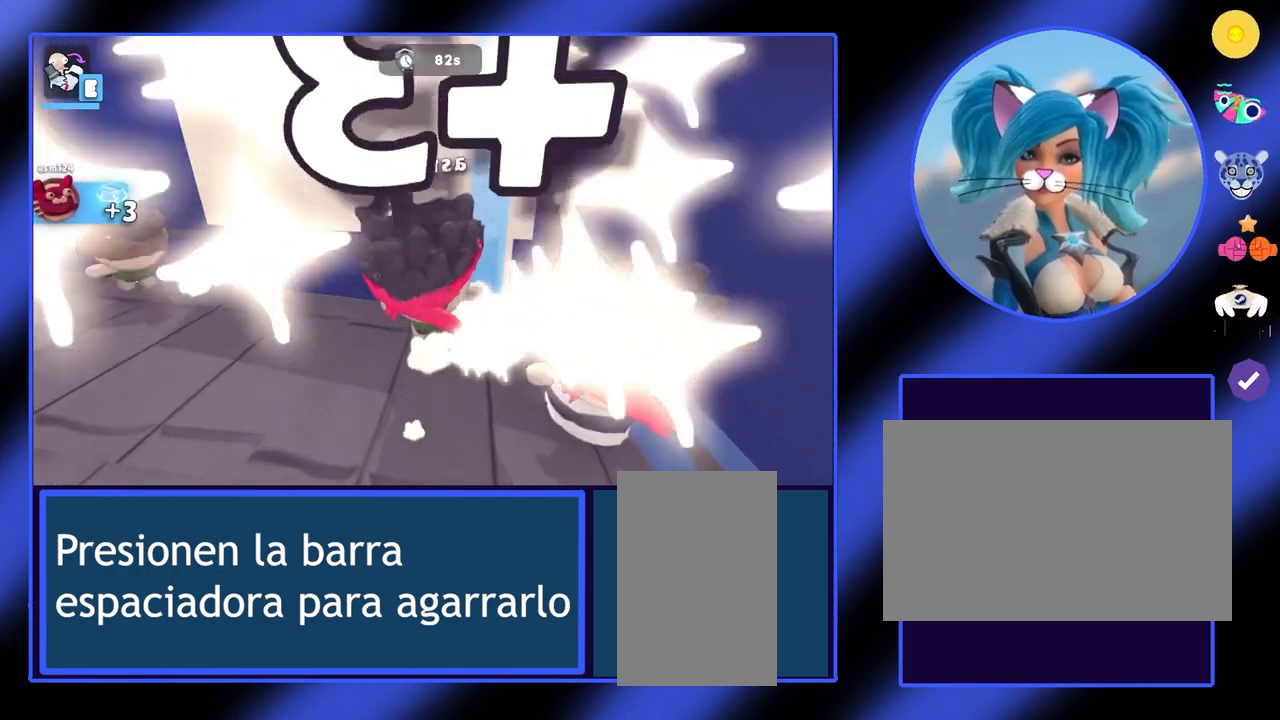
{"keys": [], "mouse": [], "events": [[67, "w", "up"]]}
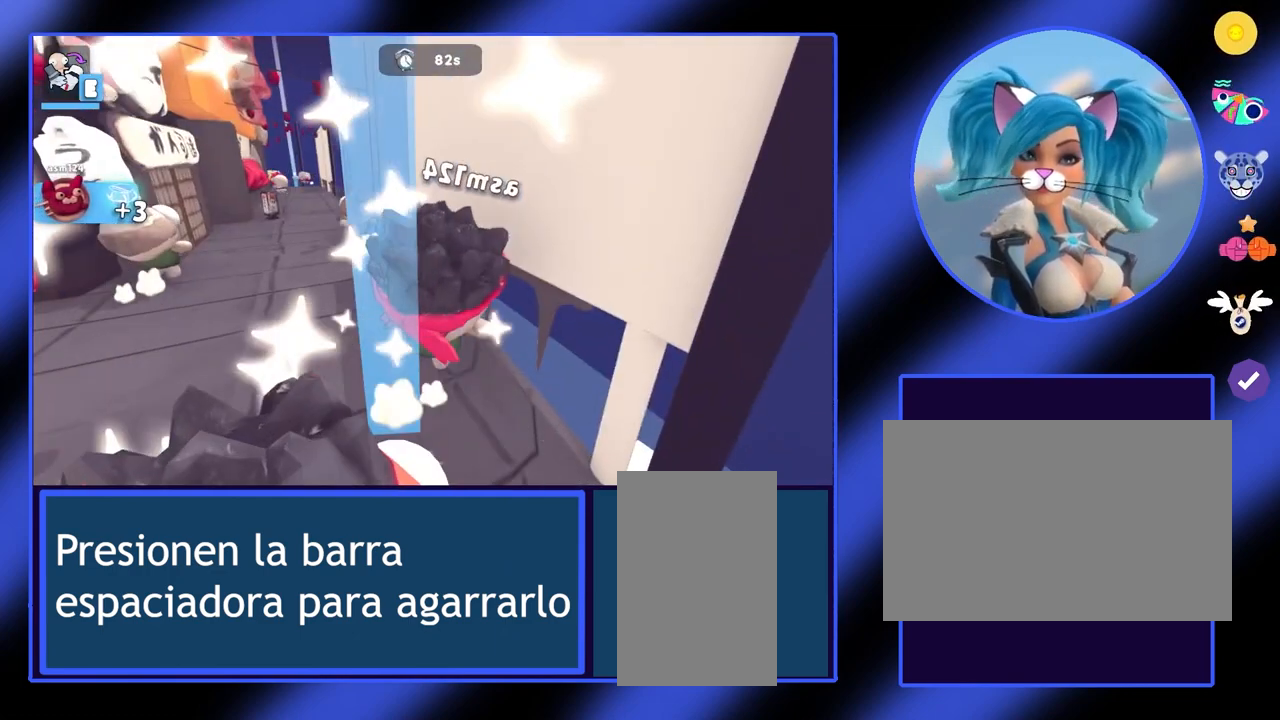
{"keys": ["a"], "mouse": [], "events": [[33, "a", "down"]]}
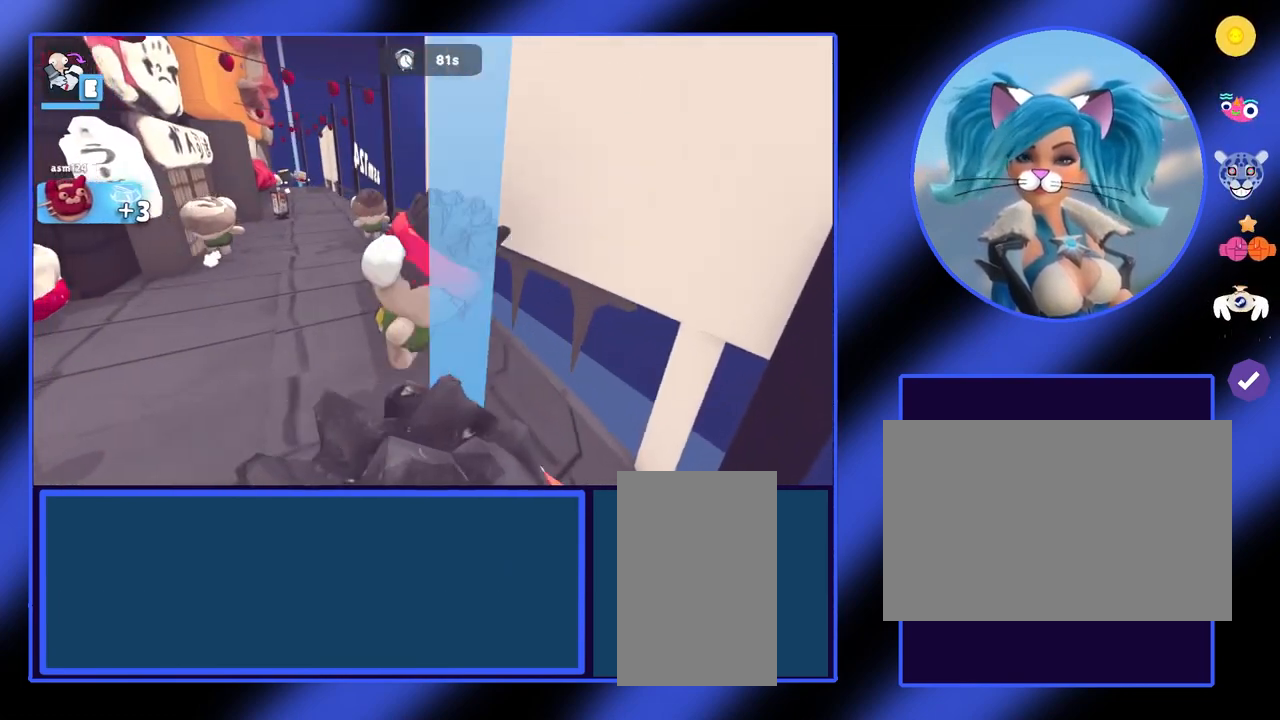
{"keys": ["w"], "mouse": [], "events": [[167, "a", "up"], [267, "w", "down"]]}
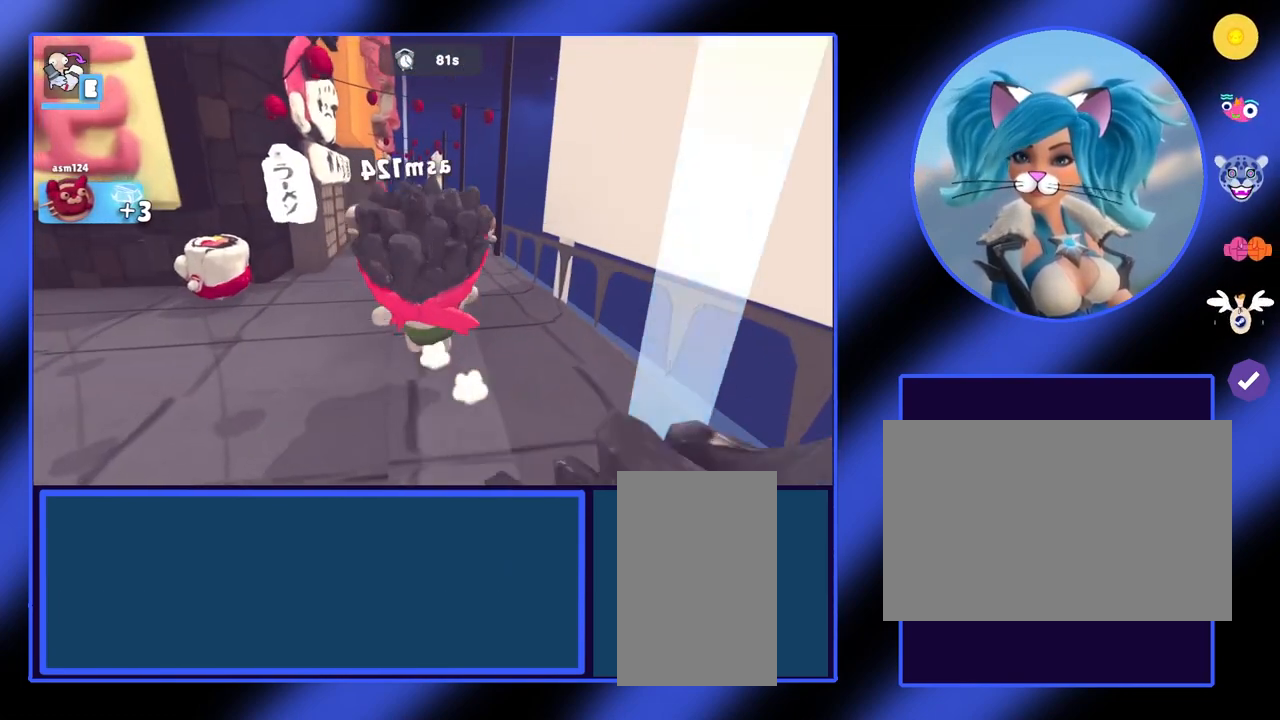
{"keys": ["w"], "mouse": [], "events": []}
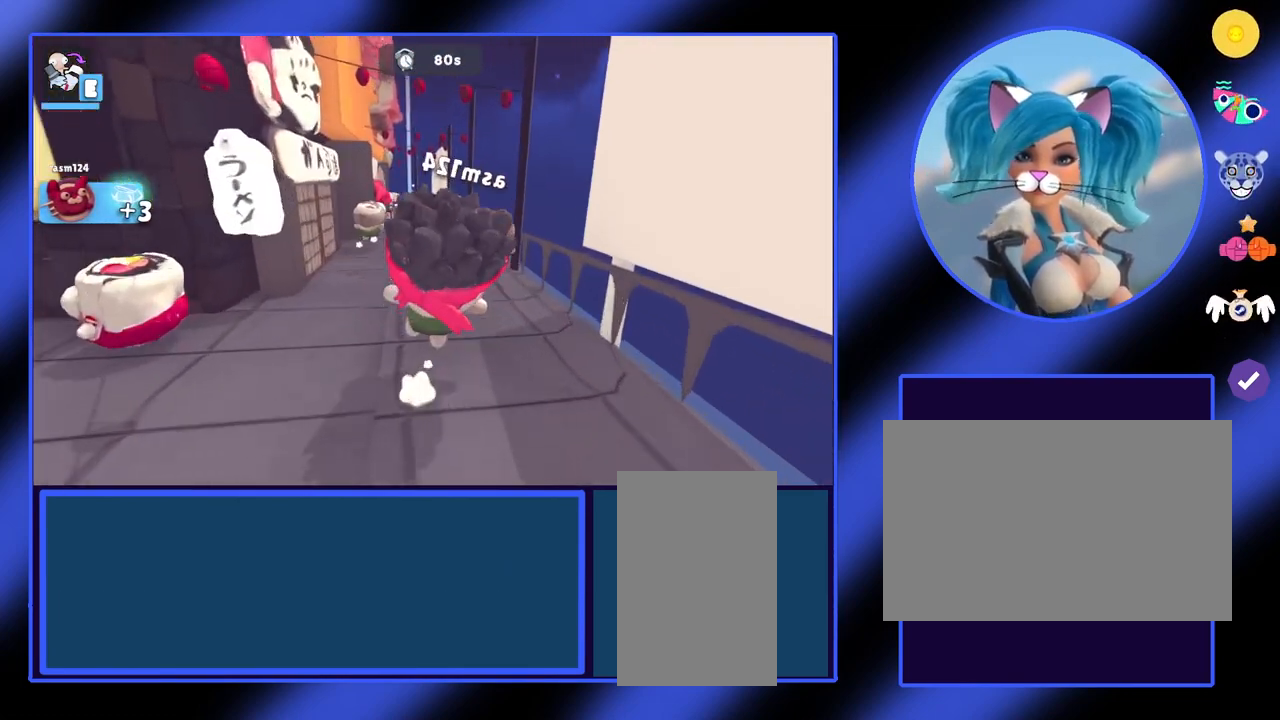
{"keys": ["w"], "mouse": [], "events": []}
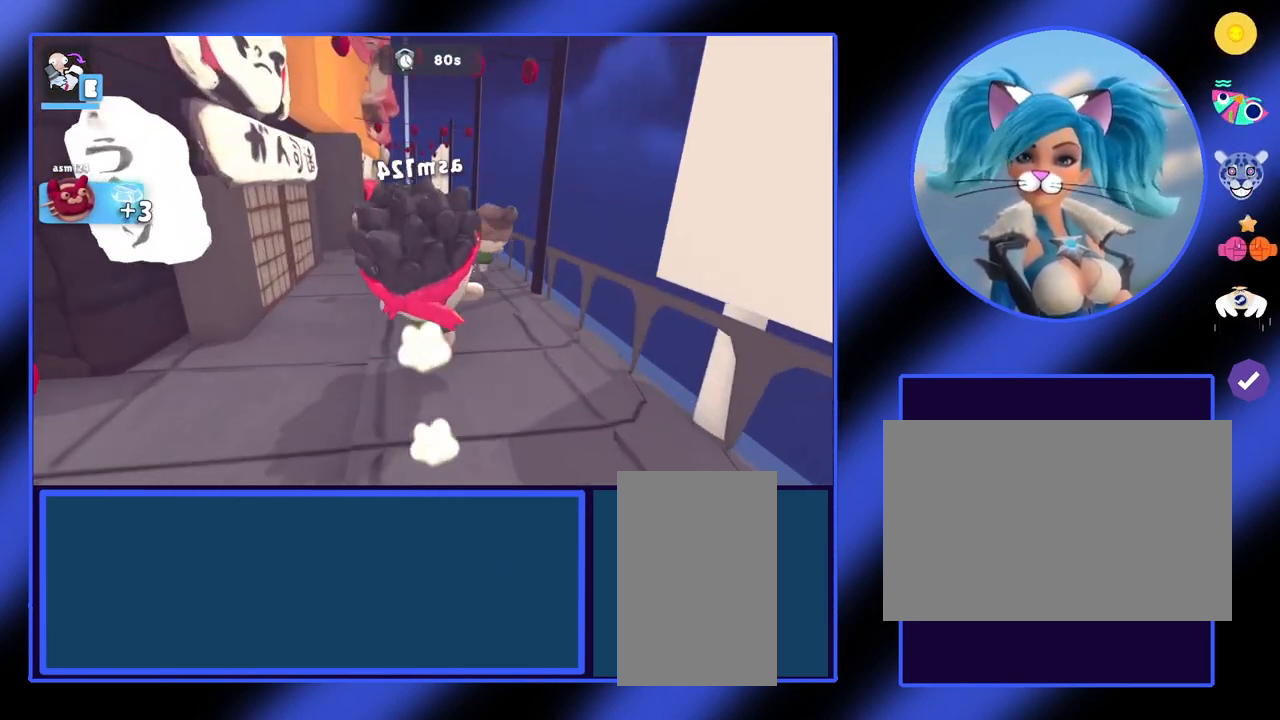
{"keys": ["w"], "mouse": [], "events": []}
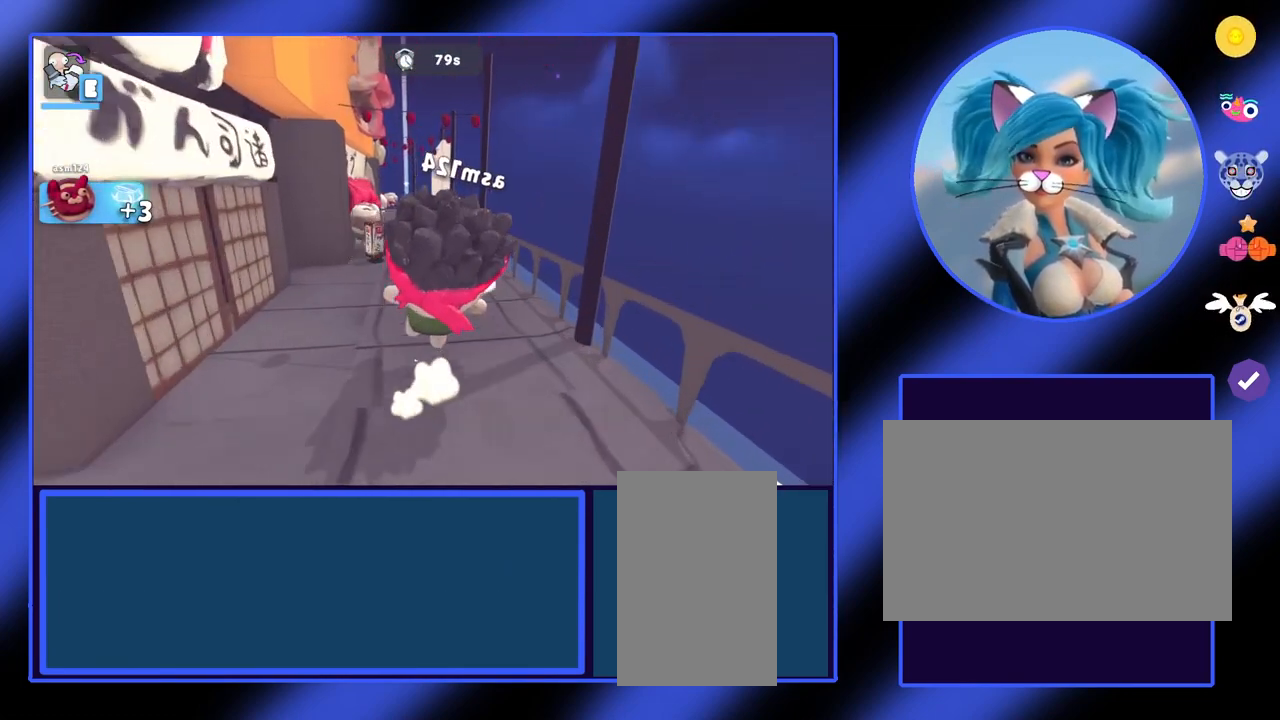
{"keys": ["w"], "mouse": [], "events": []}
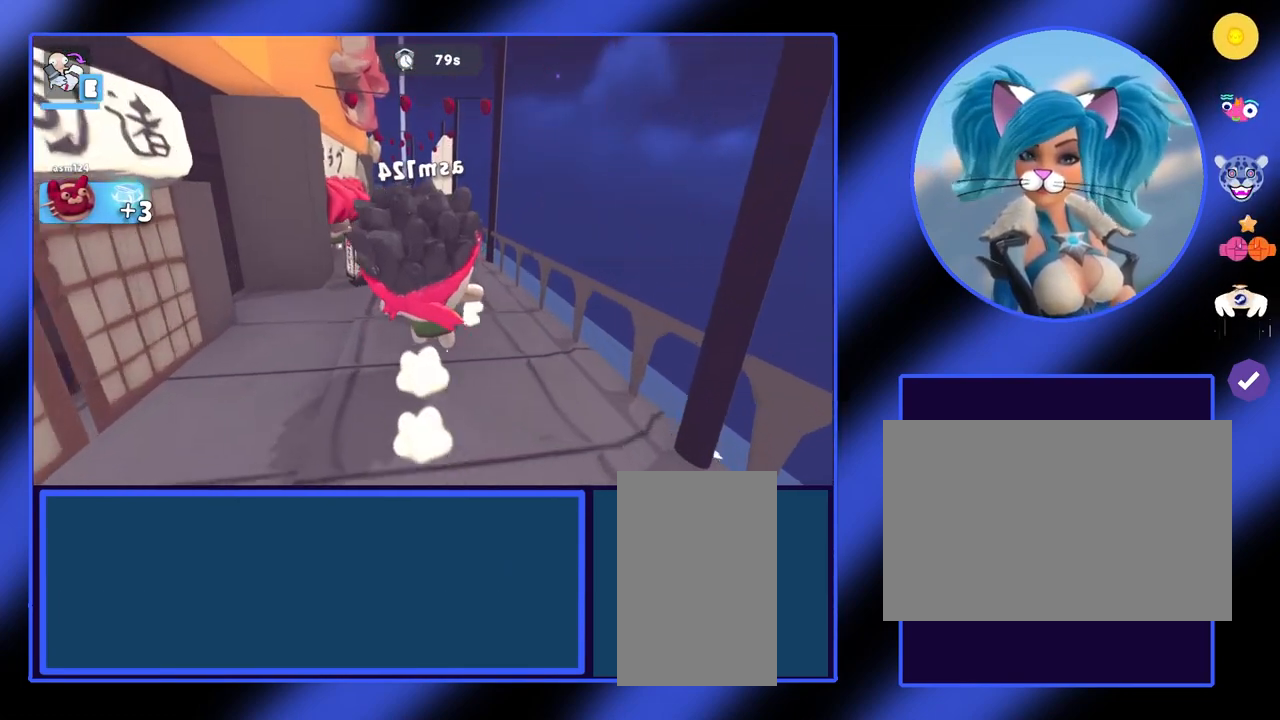
{"keys": ["w"], "mouse": [], "events": []}
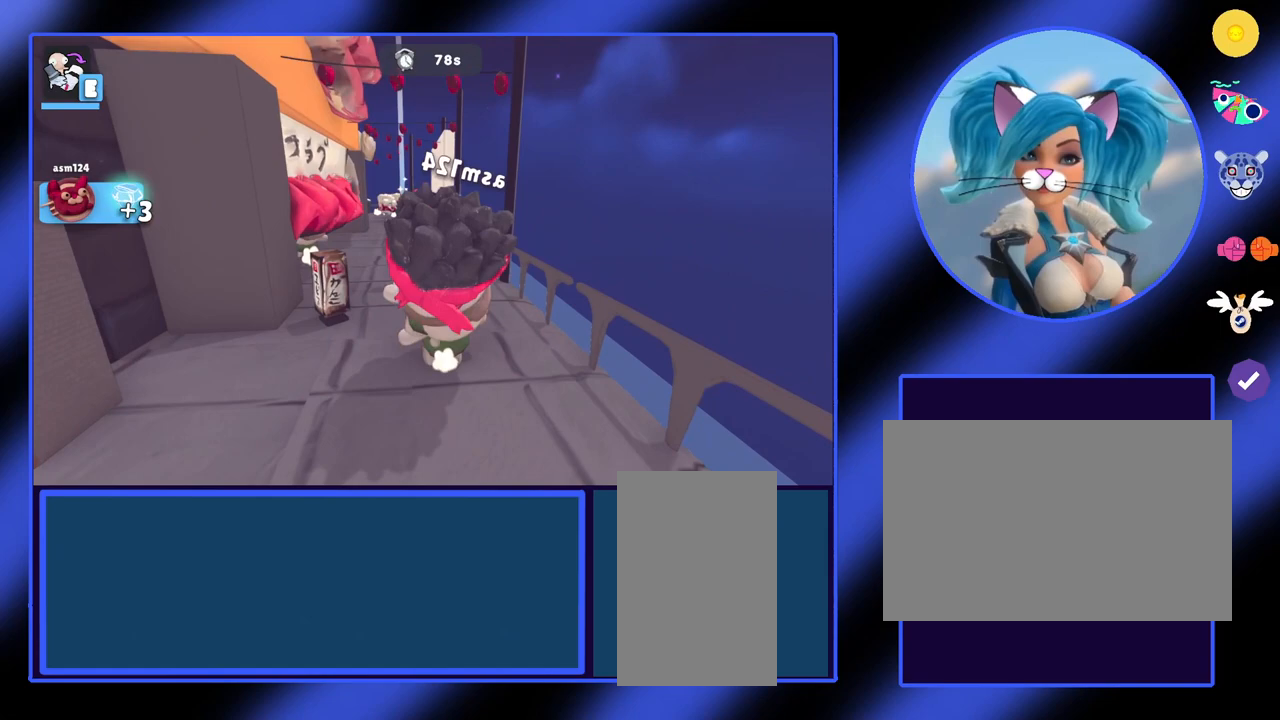
{"keys": ["w"], "mouse": [], "events": []}
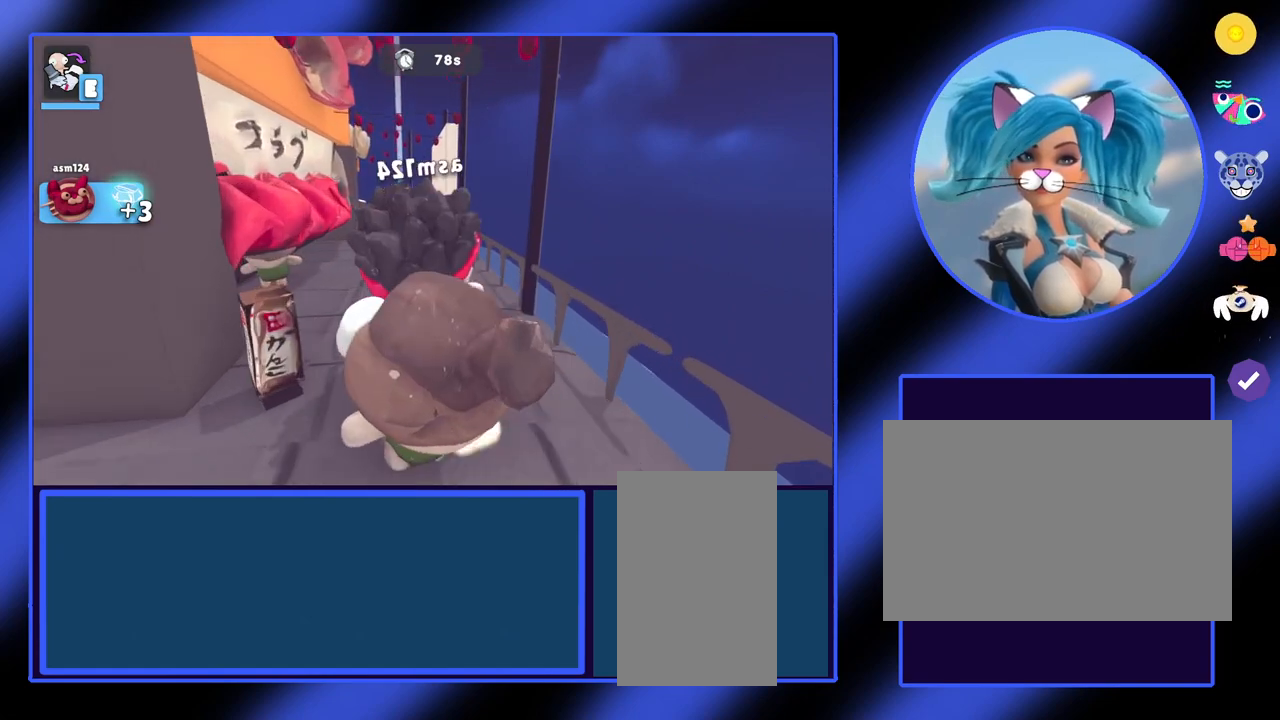
{"keys": ["w"], "mouse": [], "events": []}
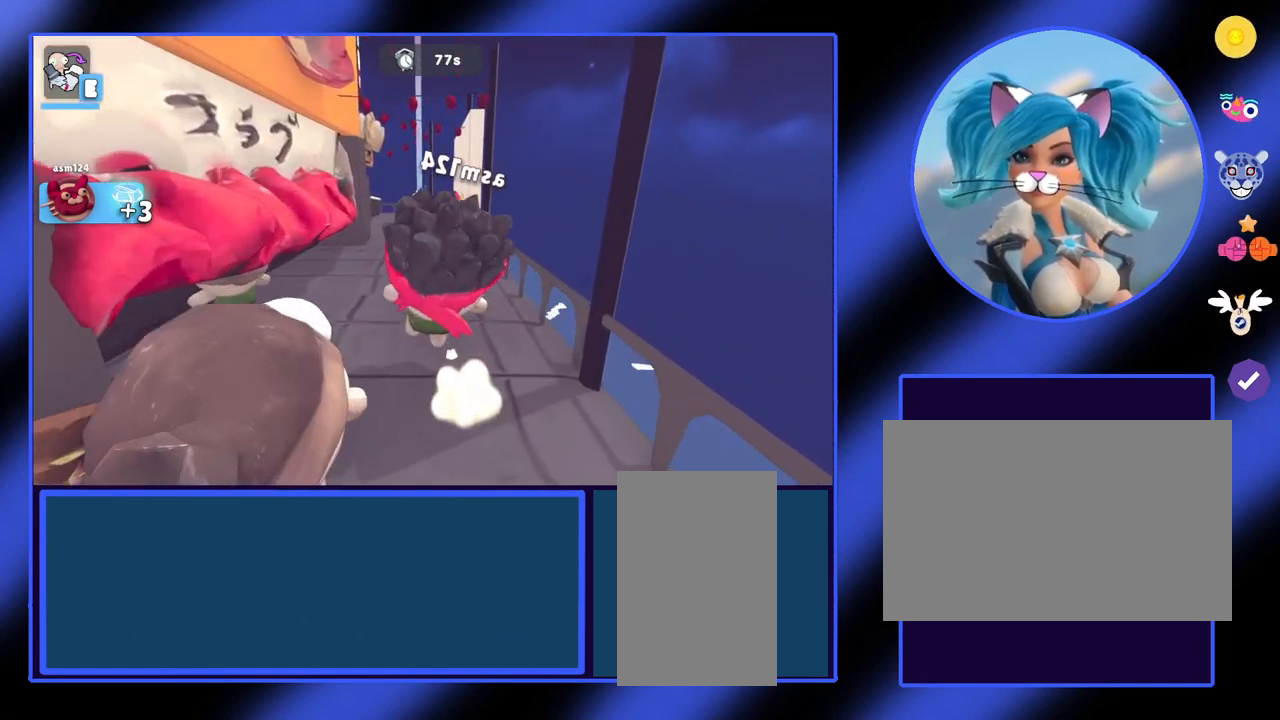
{"keys": ["w"], "mouse": [], "events": []}
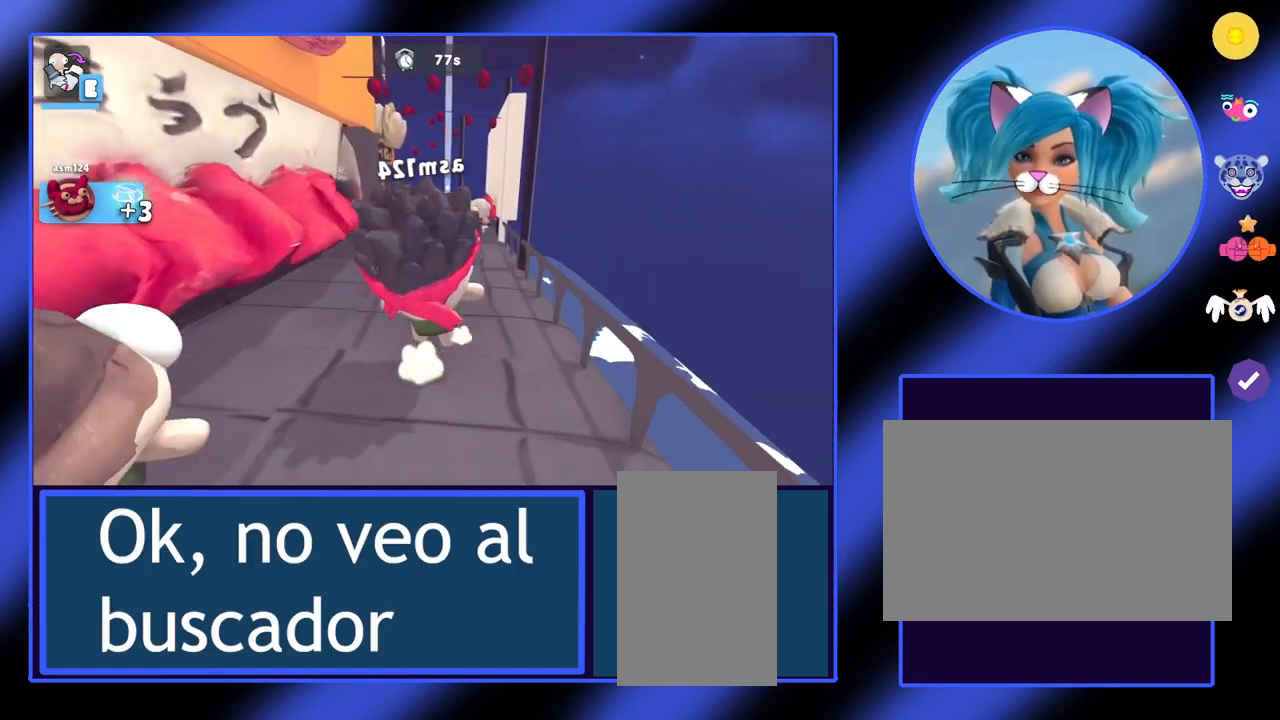
{"keys": [], "mouse": [], "events": [[367, "w", "up"]]}
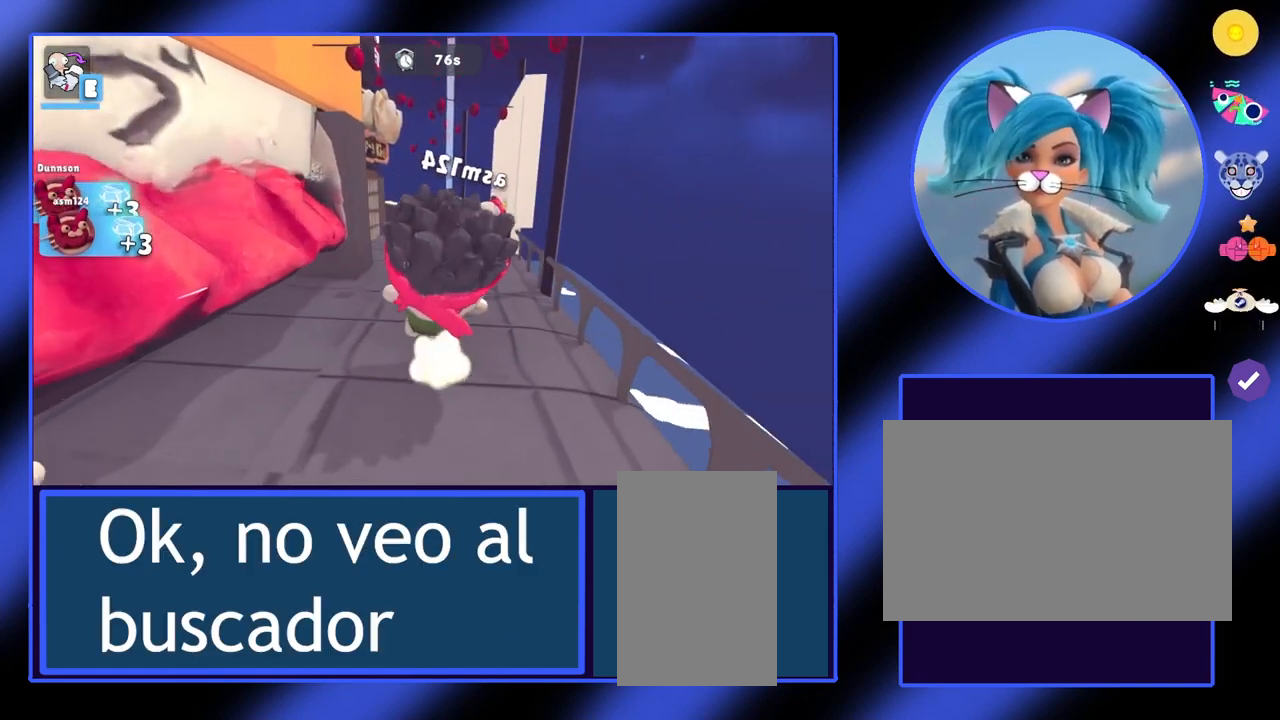
{"keys": [], "mouse": [], "events": []}
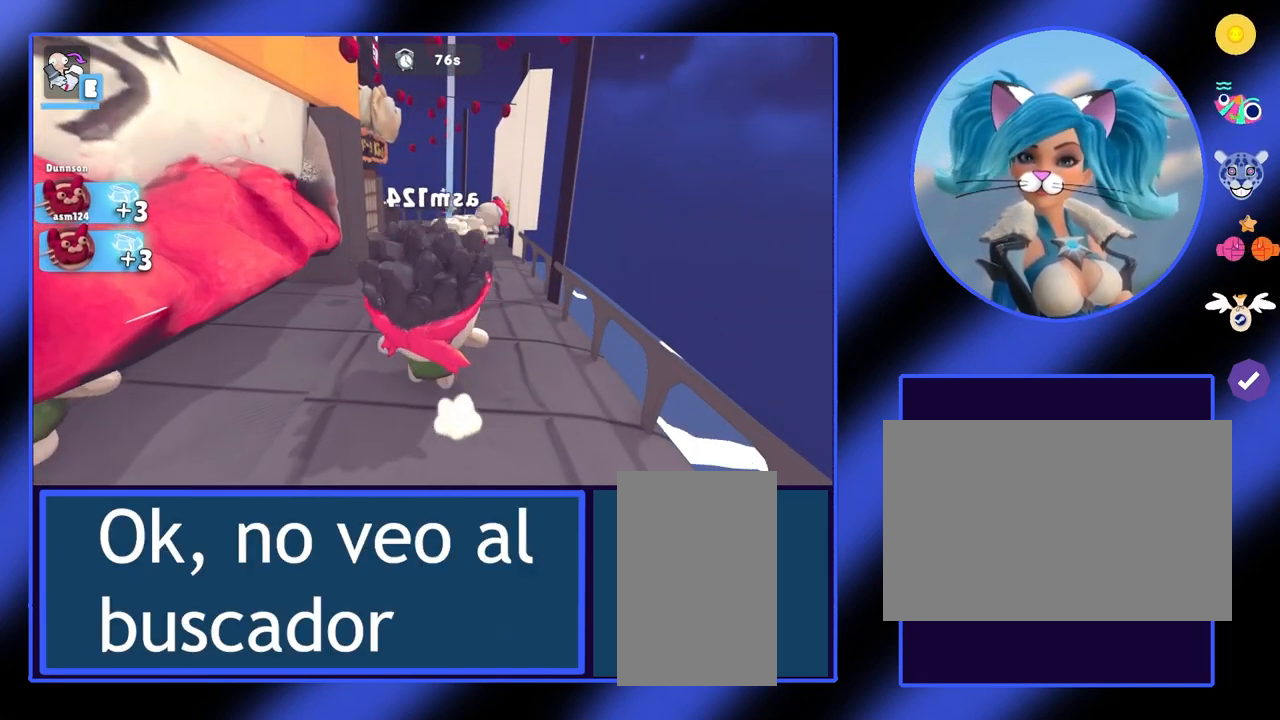
{"keys": [], "mouse": [], "events": []}
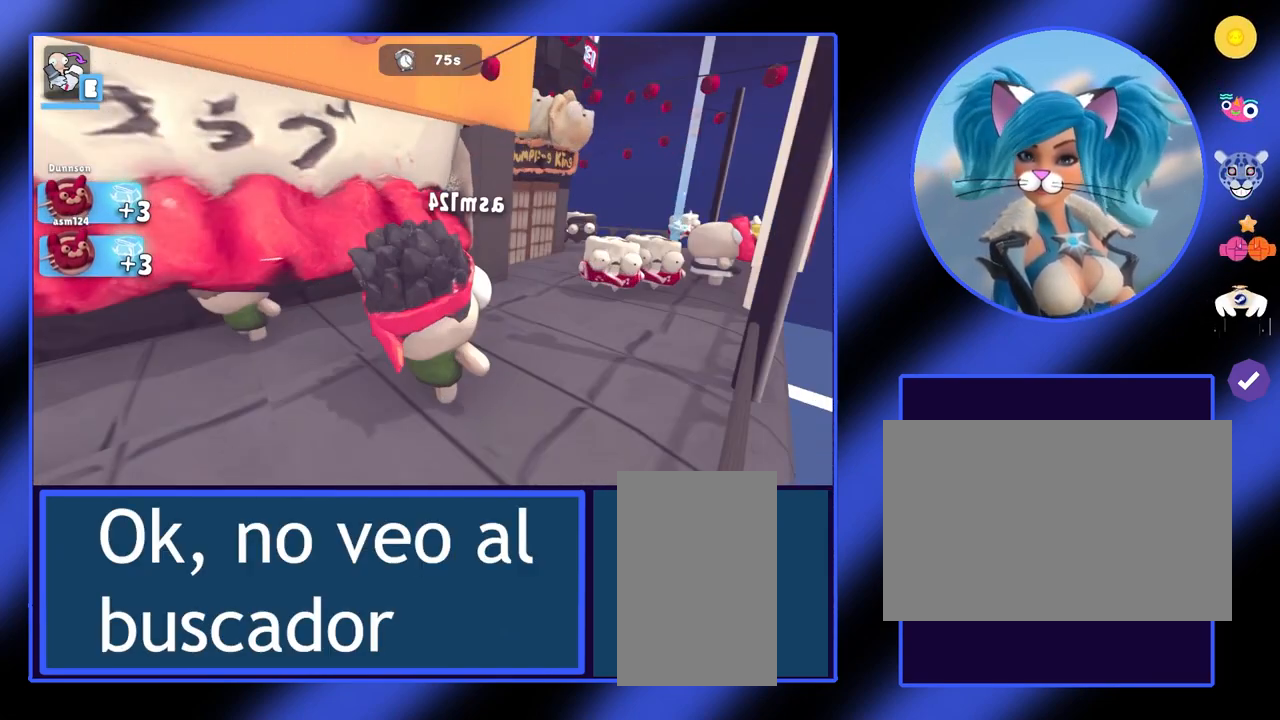
{"keys": [], "mouse": [], "events": []}
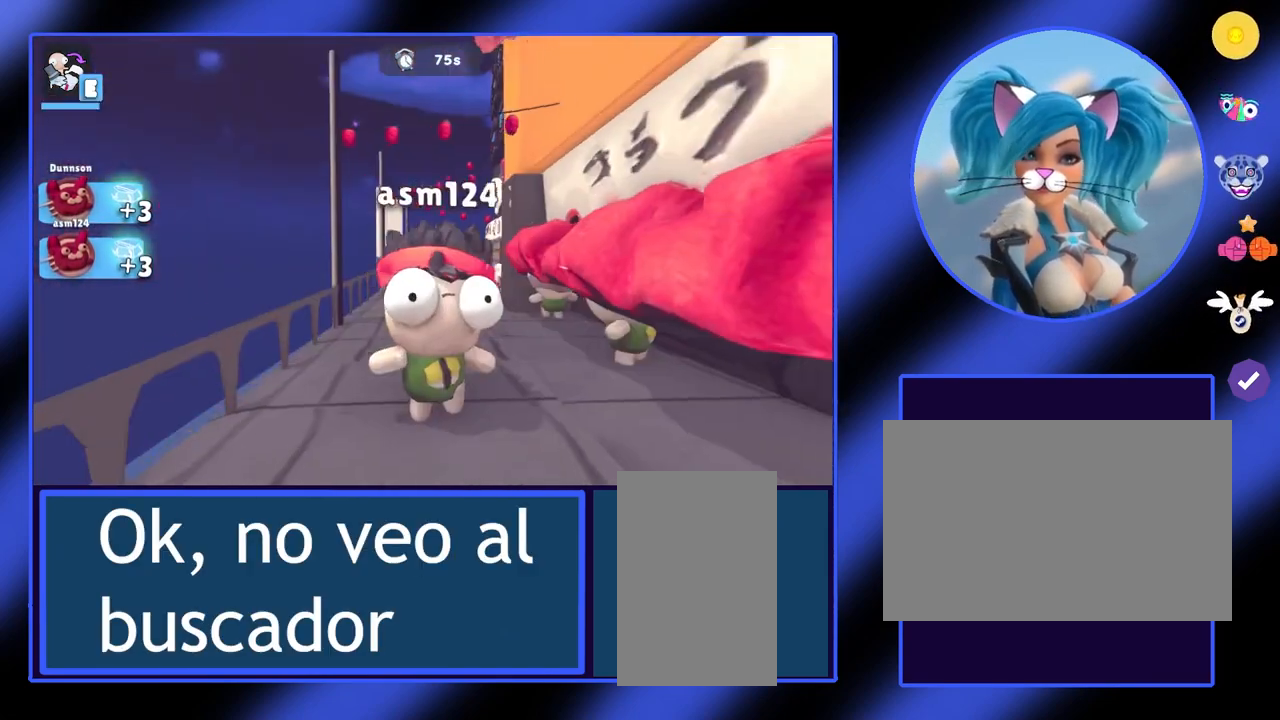
{"keys": [], "mouse": [], "events": []}
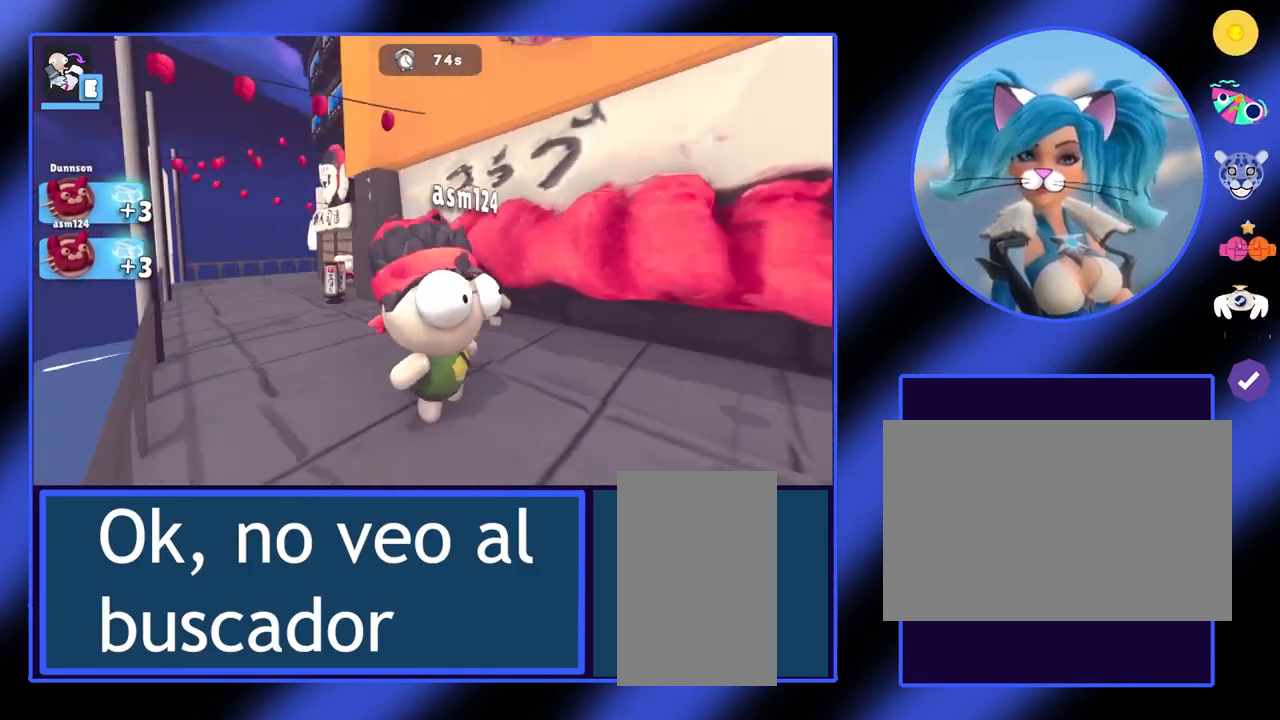
{"keys": [], "mouse": [], "events": []}
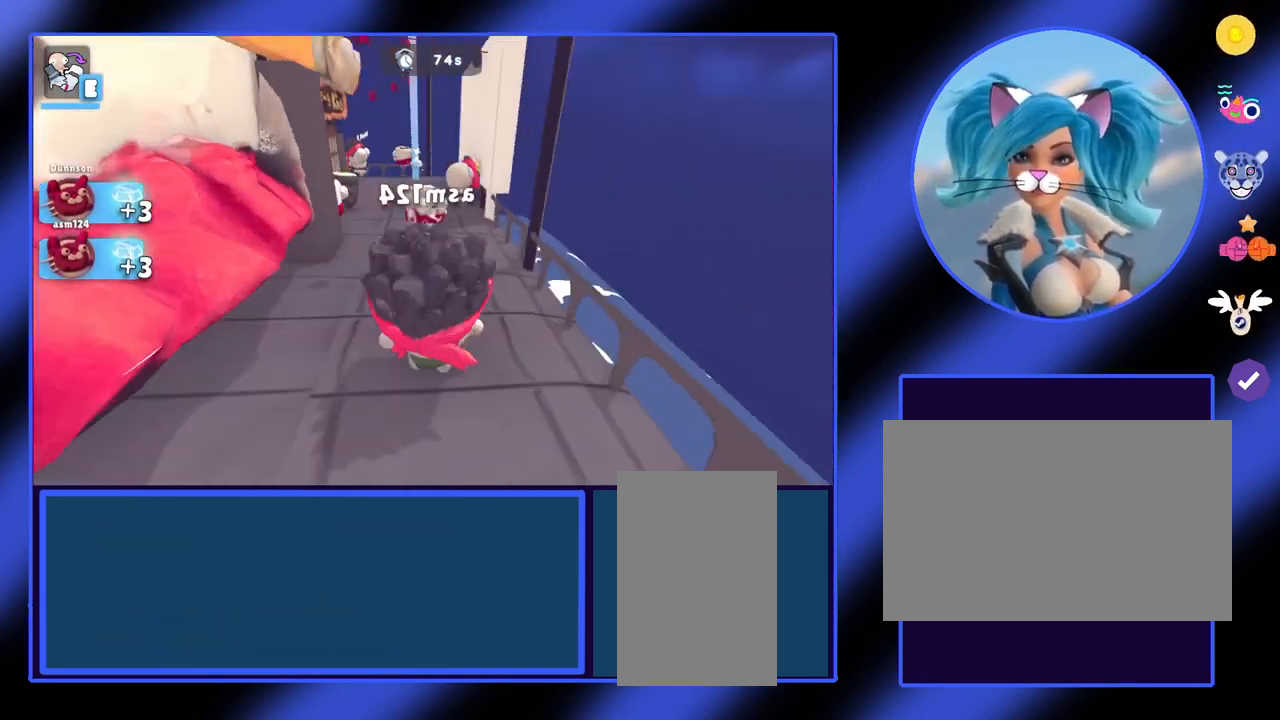
{"keys": ["w"], "mouse": [], "events": [[100, "w", "down"]]}
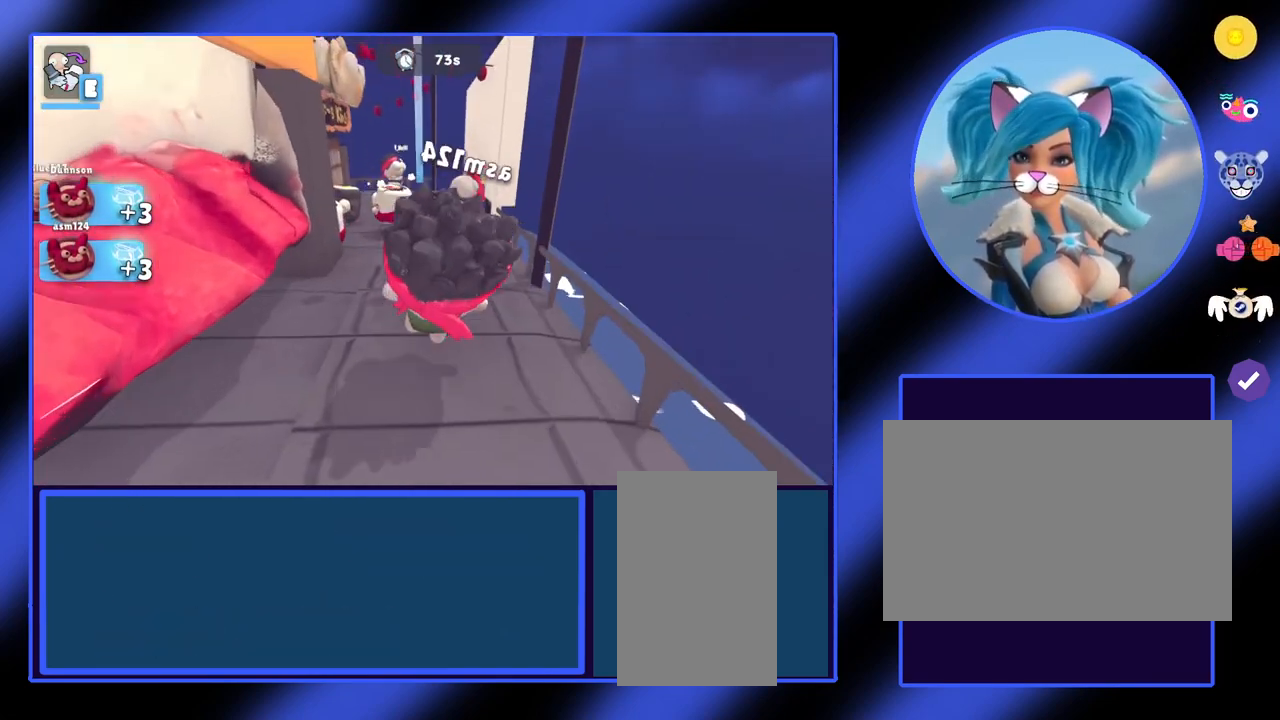
{"keys": ["w"], "mouse": [], "events": []}
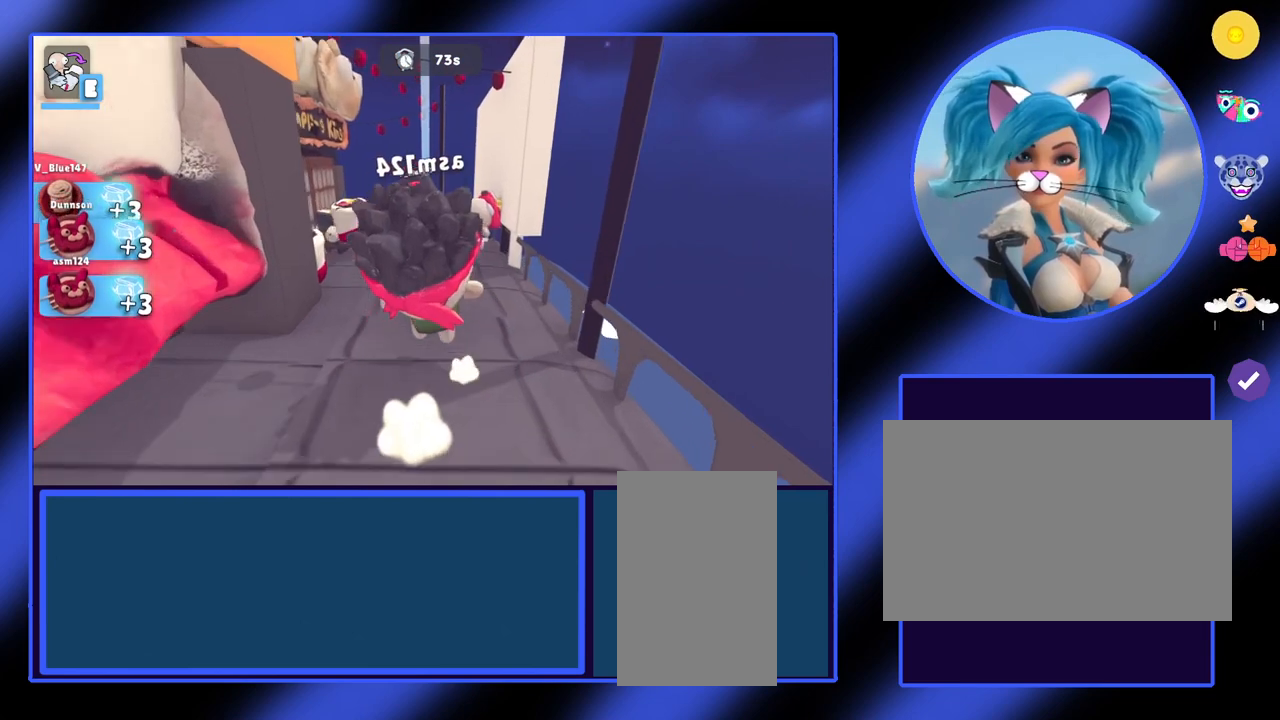
{"keys": ["w"], "mouse": [], "events": []}